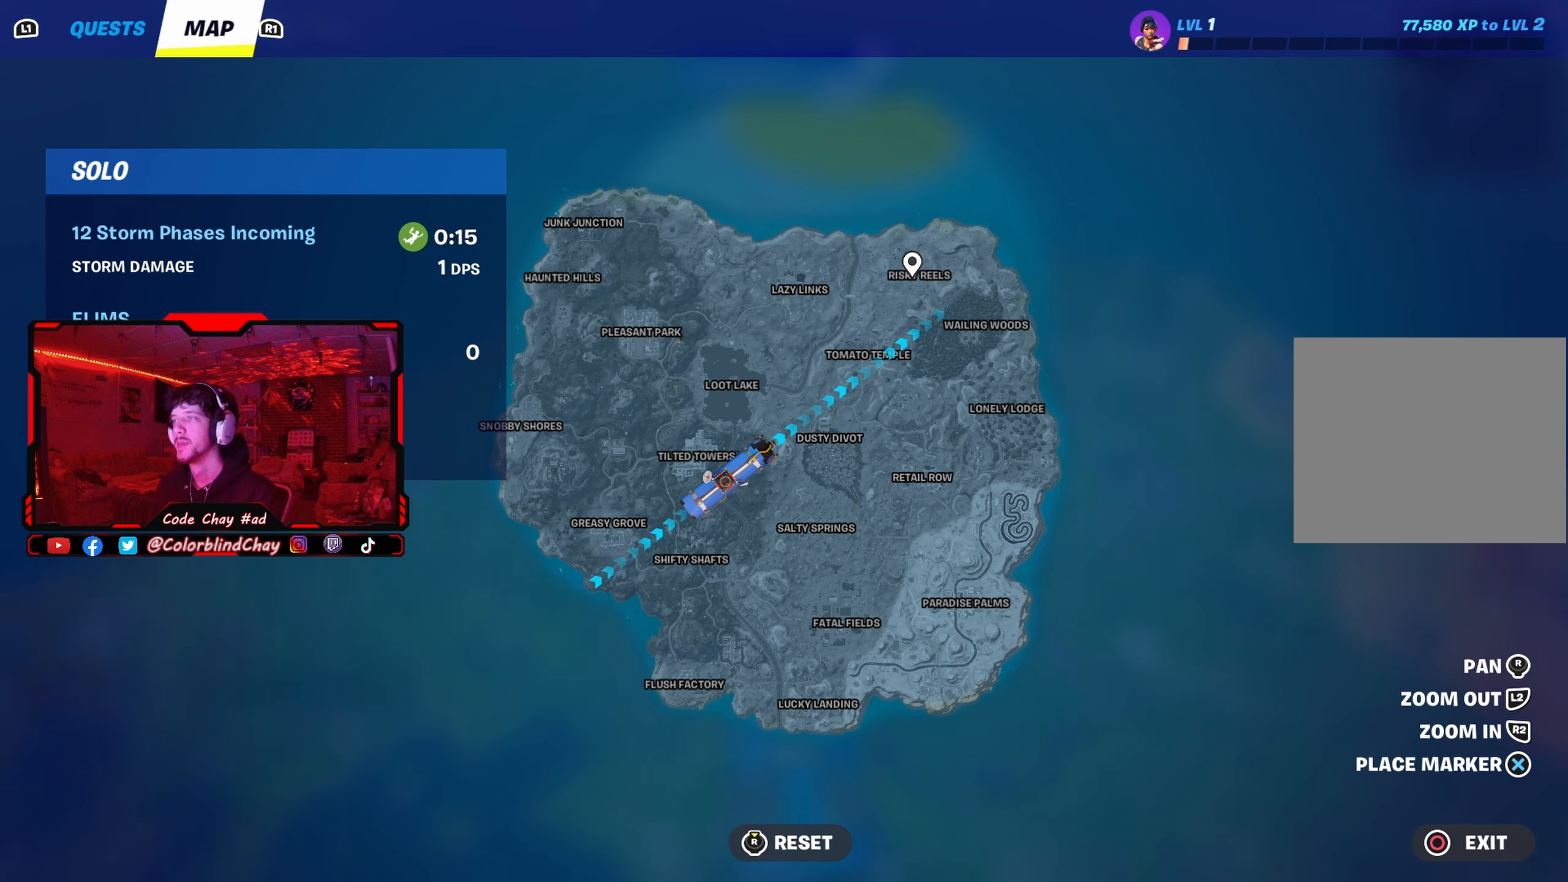
Gameplay with a controller (PlayStation layout); each line is a JSON object with the inputs held at the frame after it. "events" lists button and stick changes between this image and that frame as [ms after this image, input, new state], when the widget could be followed in between.
{"buttons": ["TOUCHPAD"], "left_stick": "center", "right_stick": "center", "events": [[167, "CROSS", "down"], [233, "CROSS", "up"], [500, "TOUCHPAD", "down"]]}
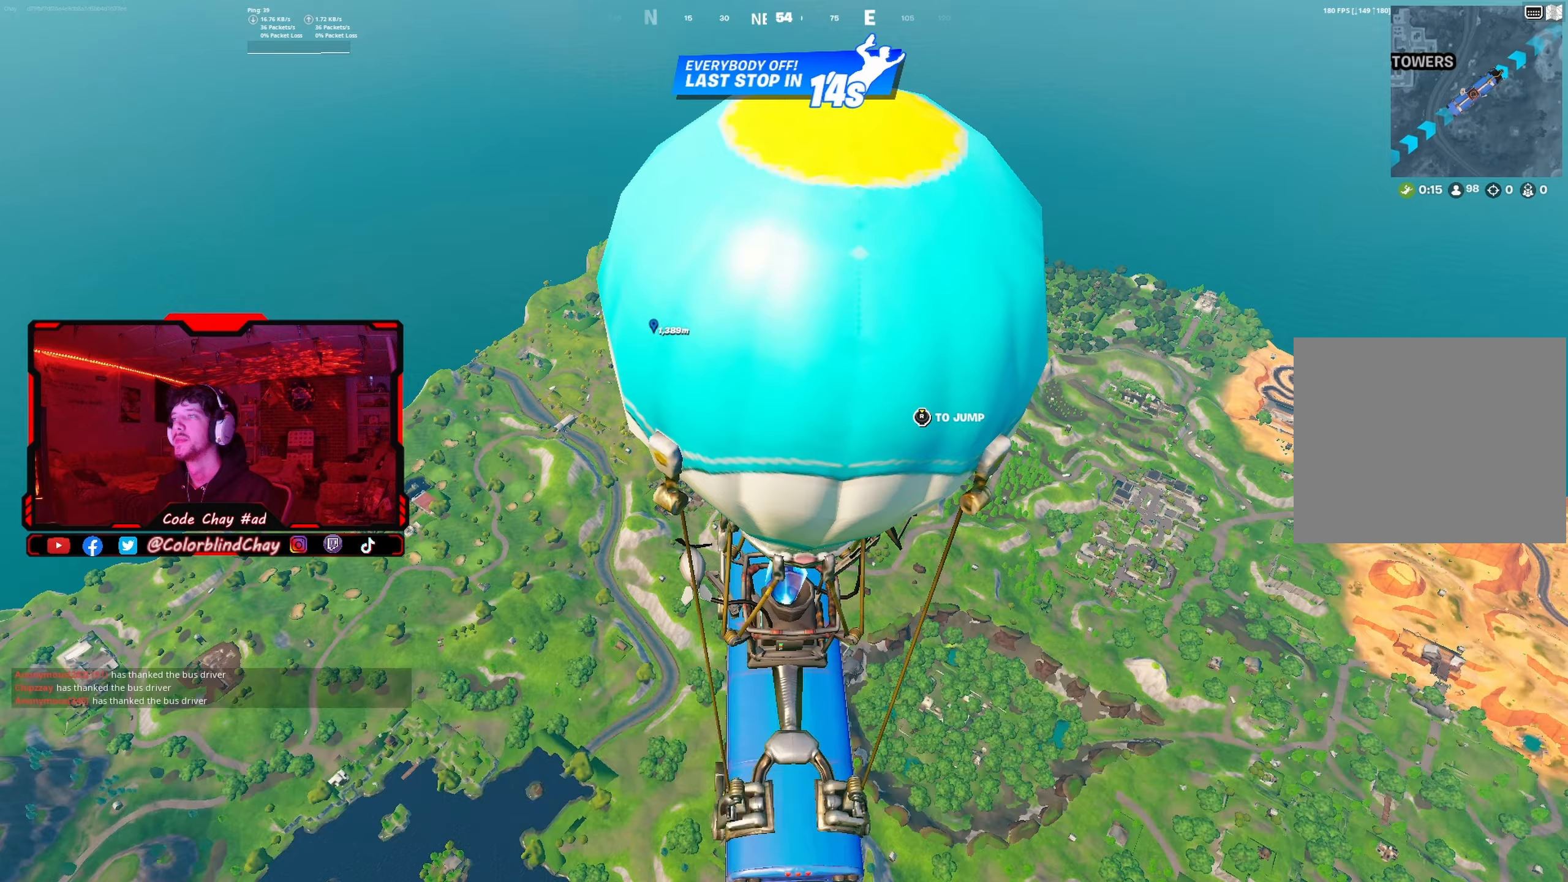
{"buttons": [], "left_stick": "center", "right_stick": "center", "events": [[83, "TOUCHPAD", "up"]]}
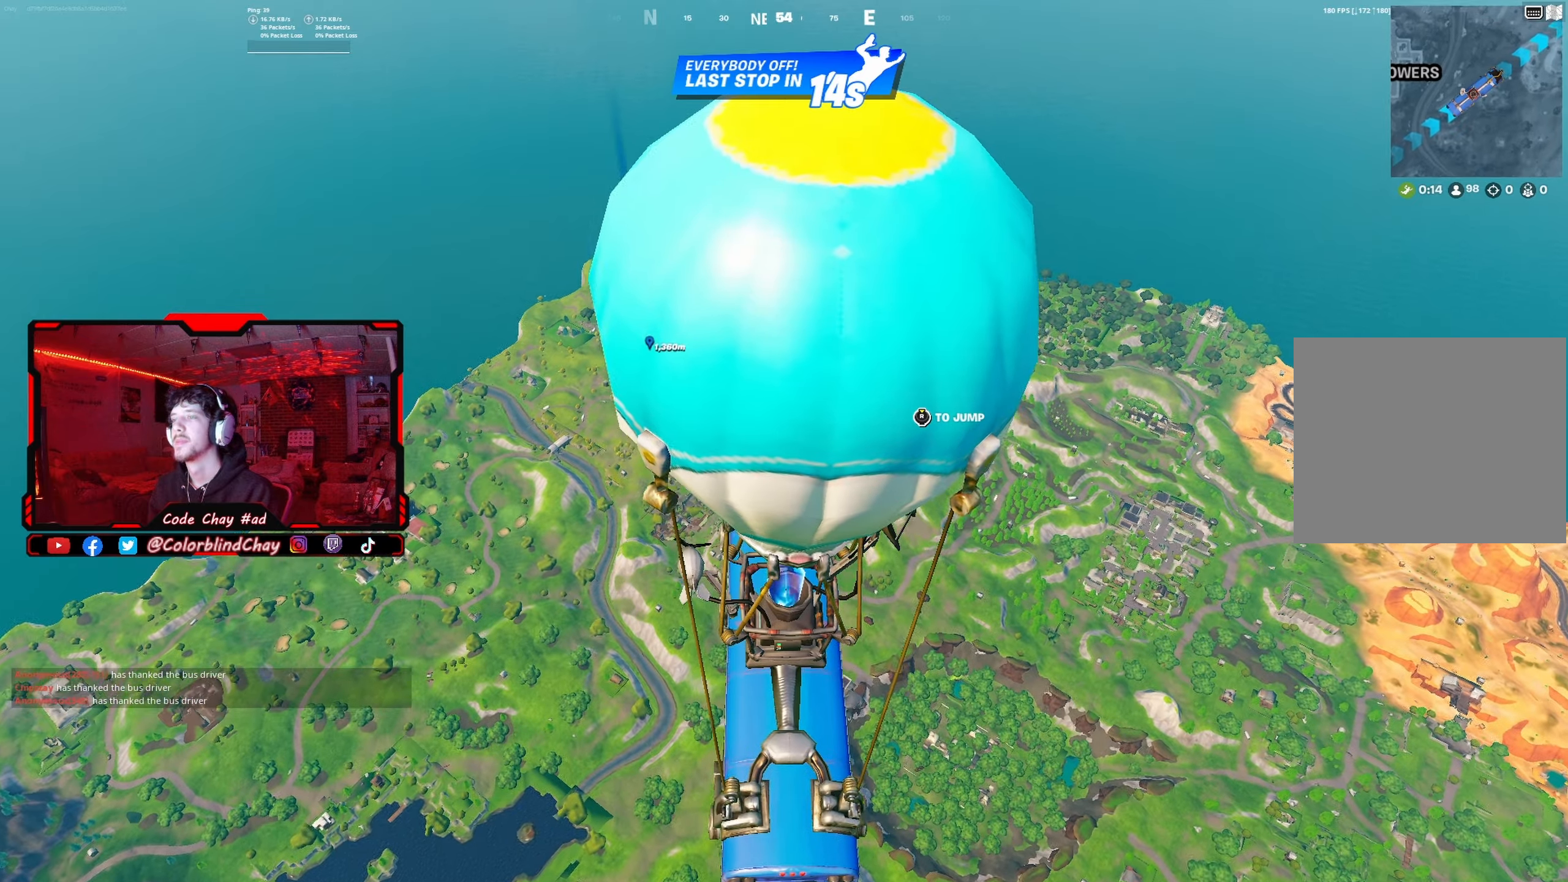
{"buttons": [], "left_stick": "center", "right_stick": "center", "events": [[33, "right_stick", "up-right"], [117, "right_stick", "center"]]}
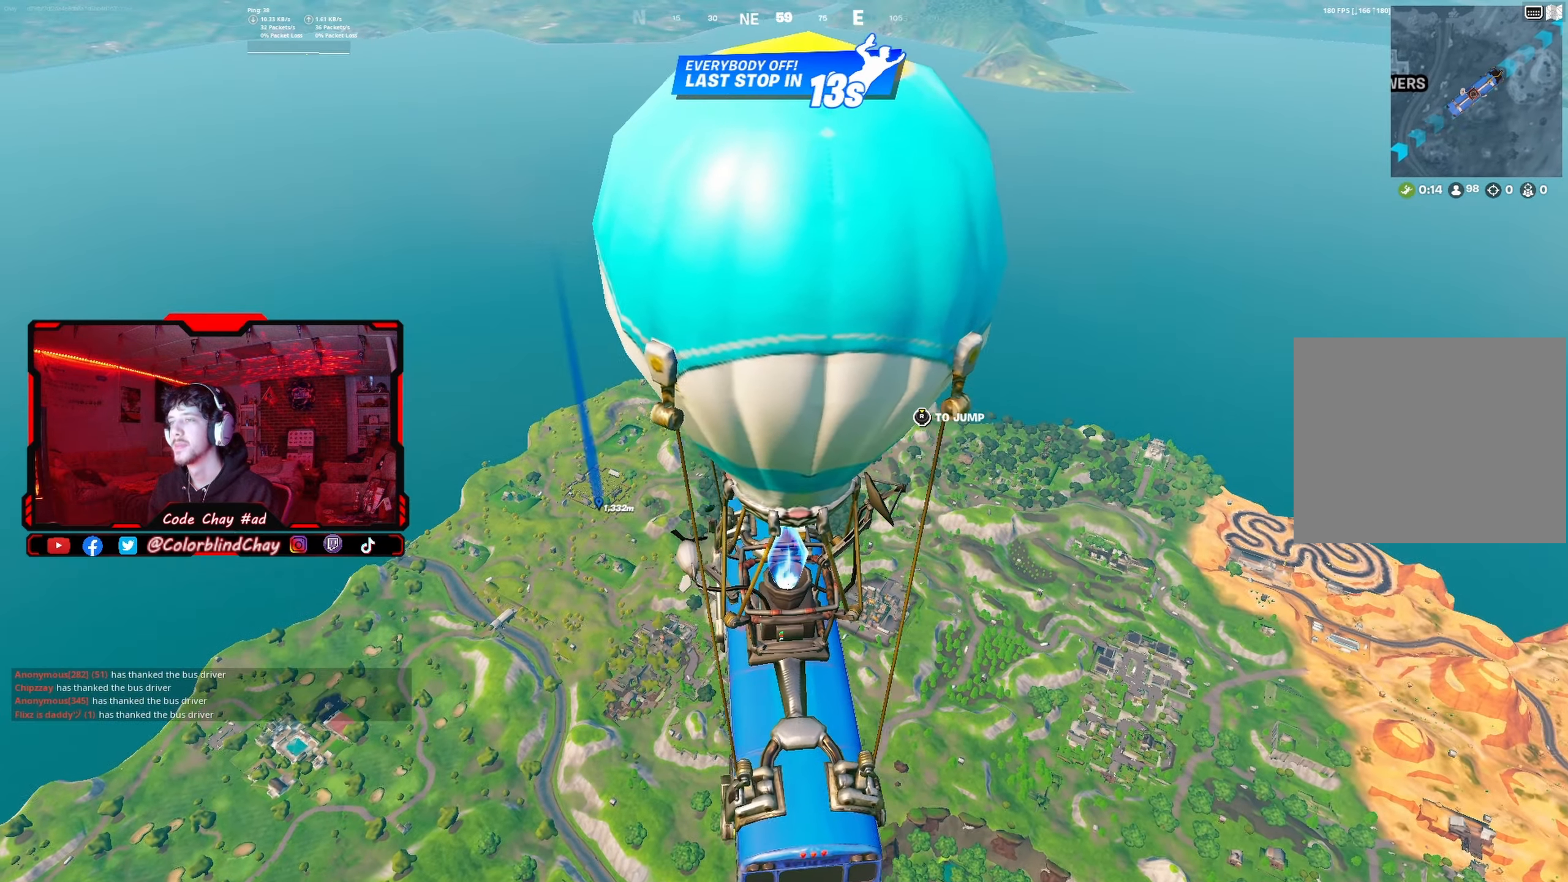
{"buttons": [], "left_stick": "center", "right_stick": "down", "events": [[33, "right_stick", "left"], [150, "right_stick", "center"], [400, "right_stick", "down"]]}
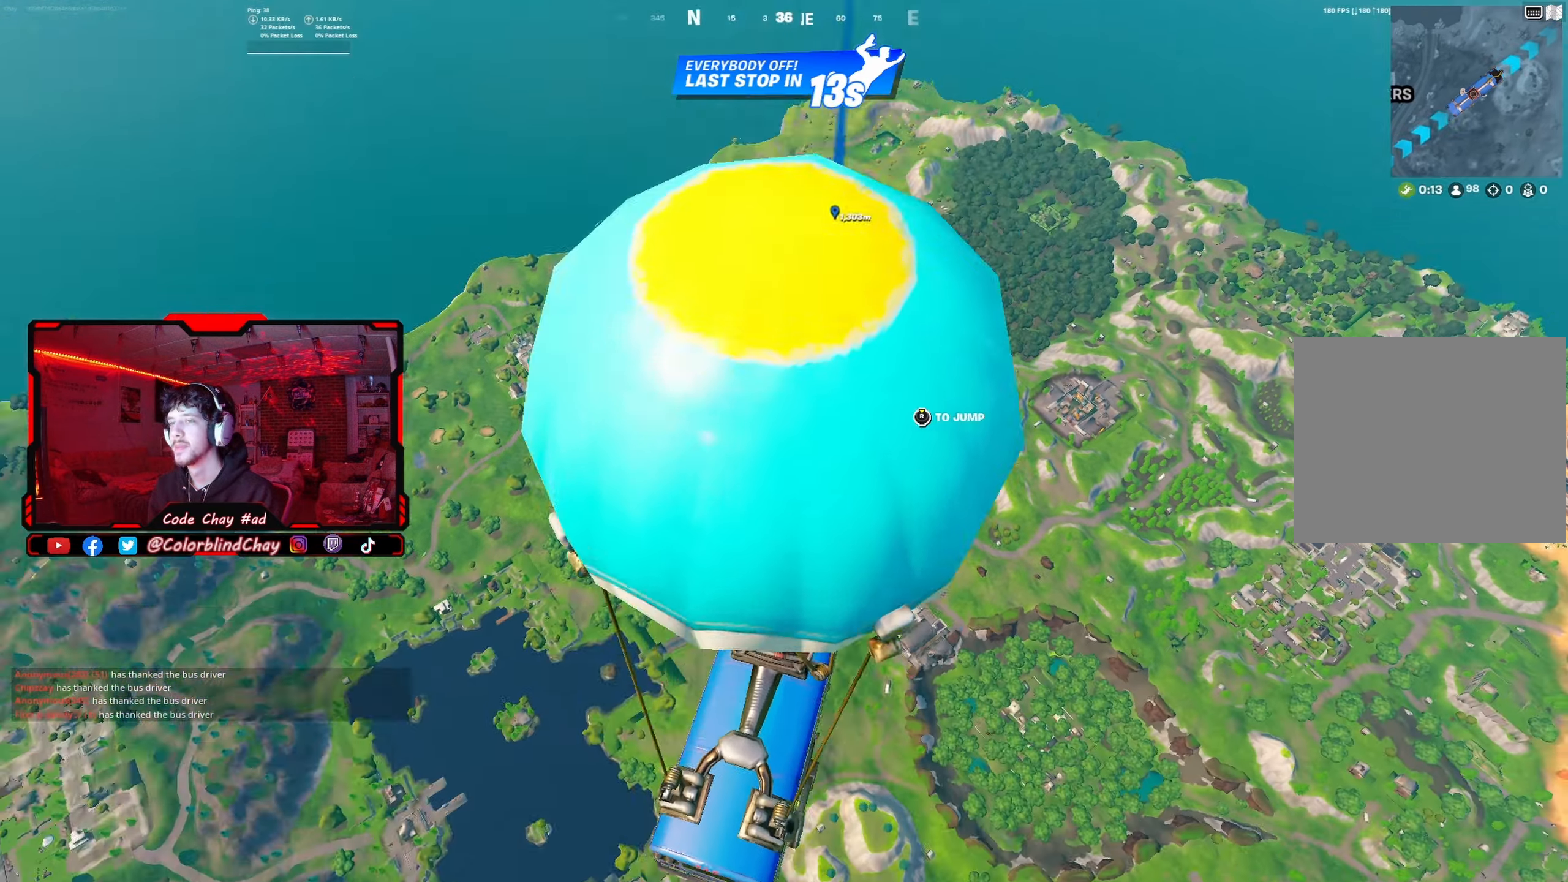
{"buttons": [], "left_stick": "center", "right_stick": "center", "events": [[67, "right_stick", "left"], [167, "right_stick", "center"]]}
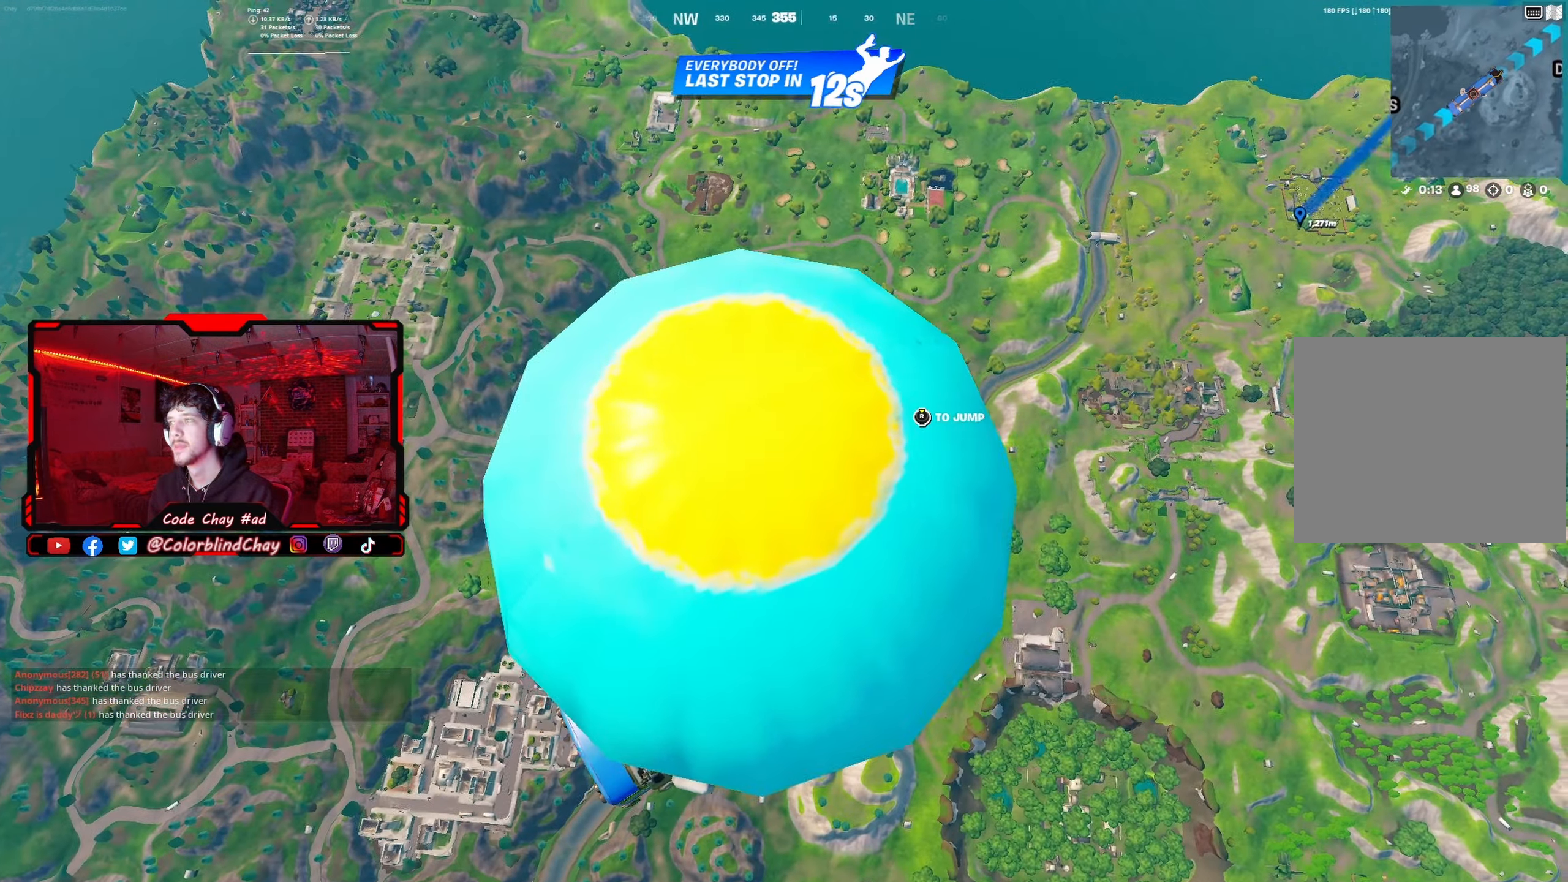
{"buttons": [], "left_stick": "center", "right_stick": "up-left", "events": [[33, "right_stick", "left"], [283, "right_stick", "center"], [467, "right_stick", "up-left"]]}
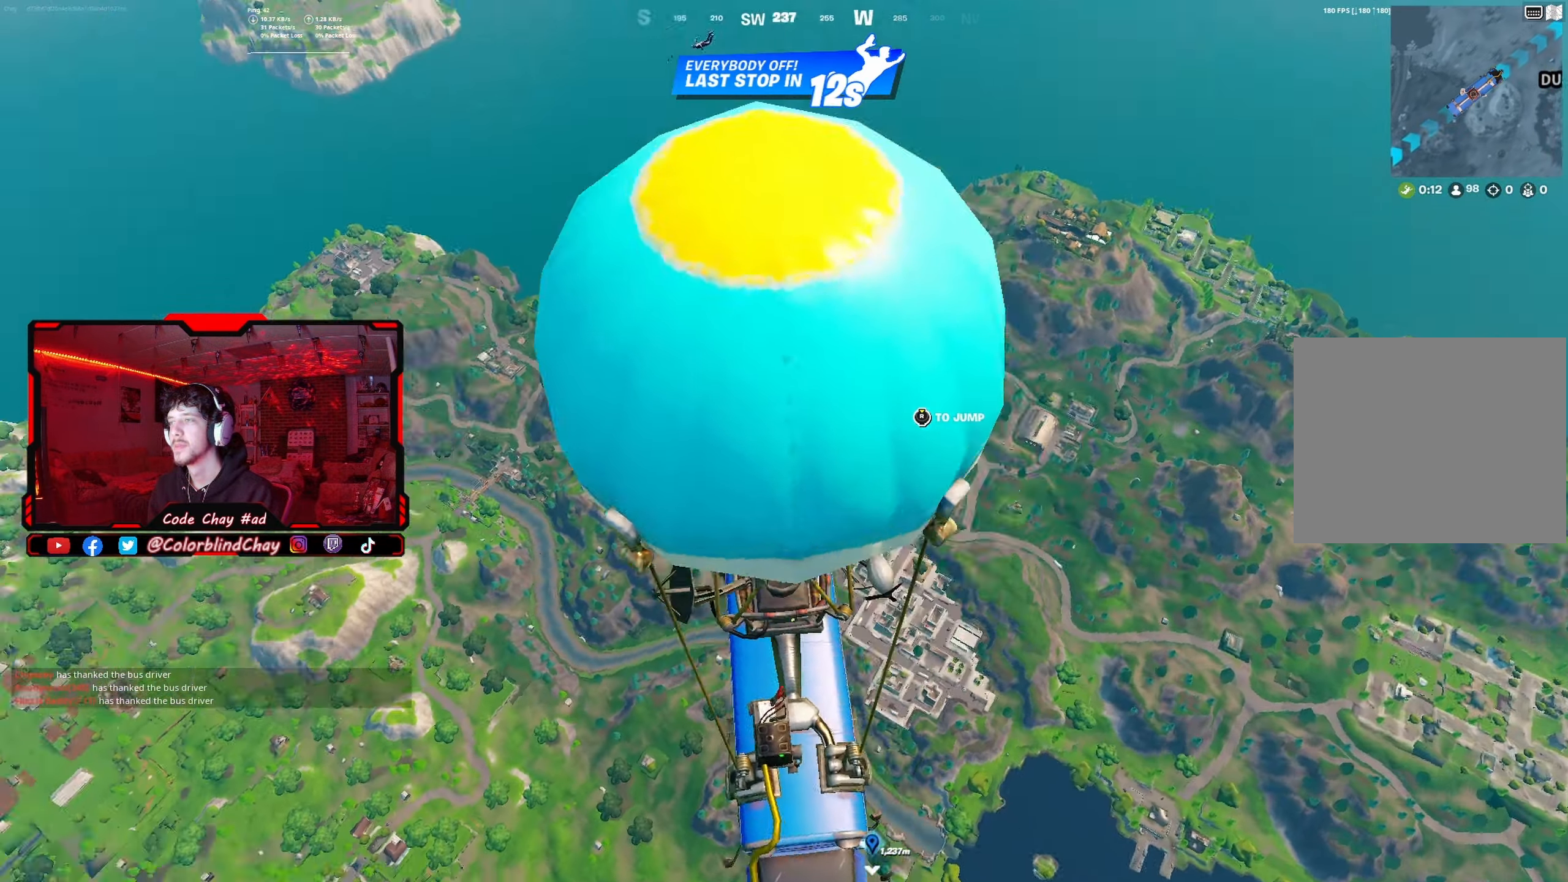
{"buttons": [], "left_stick": "center", "right_stick": "left", "events": [[183, "right_stick", "center"], [417, "right_stick", "left"]]}
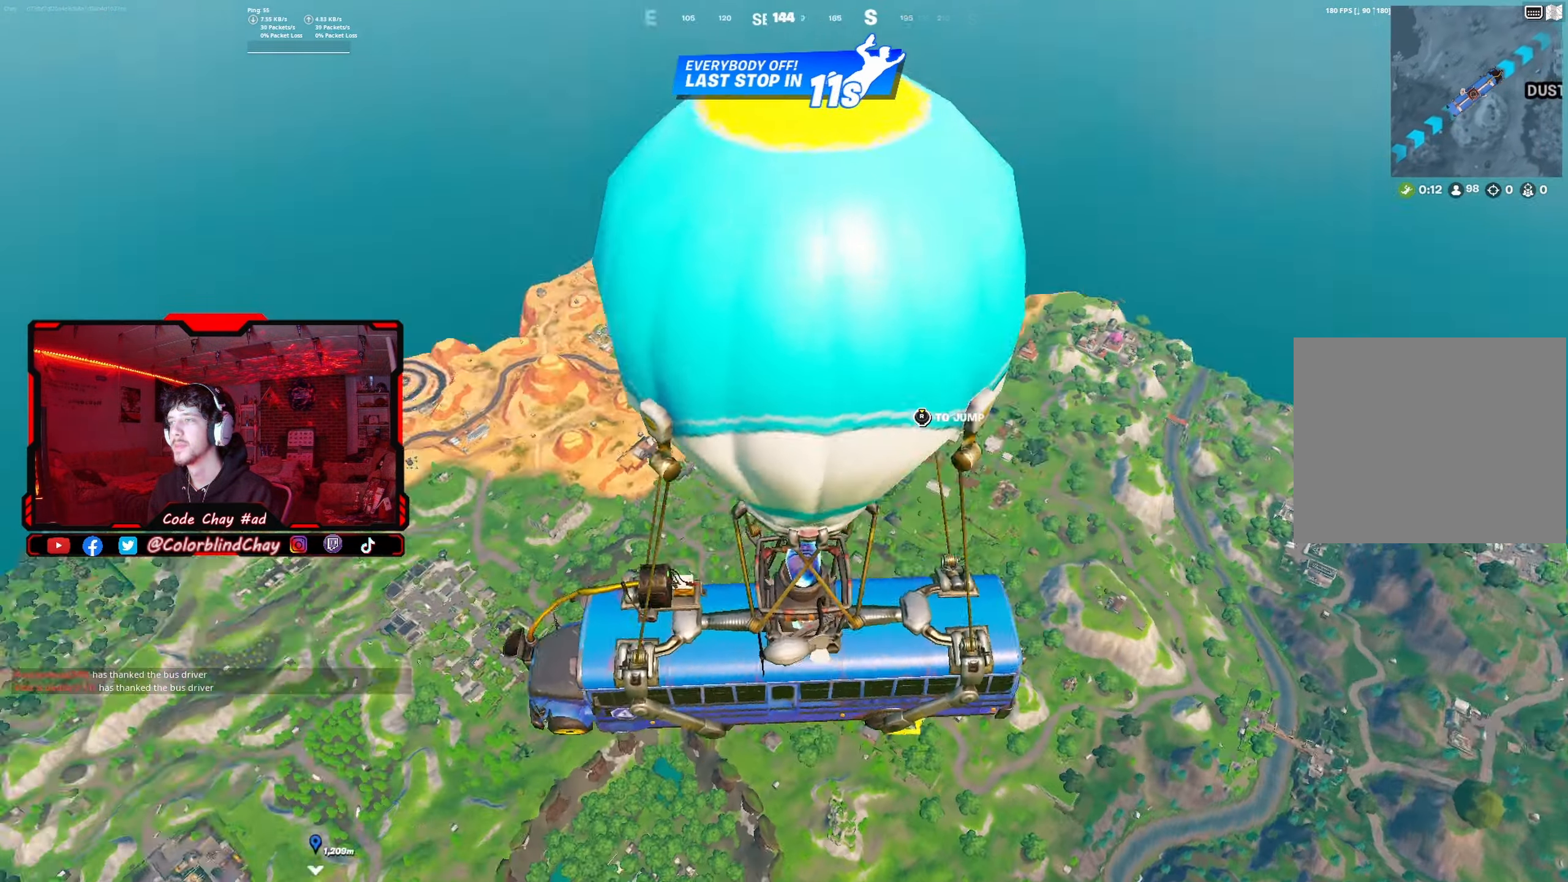
{"buttons": [], "left_stick": "center", "right_stick": "center", "events": [[67, "right_stick", "center"]]}
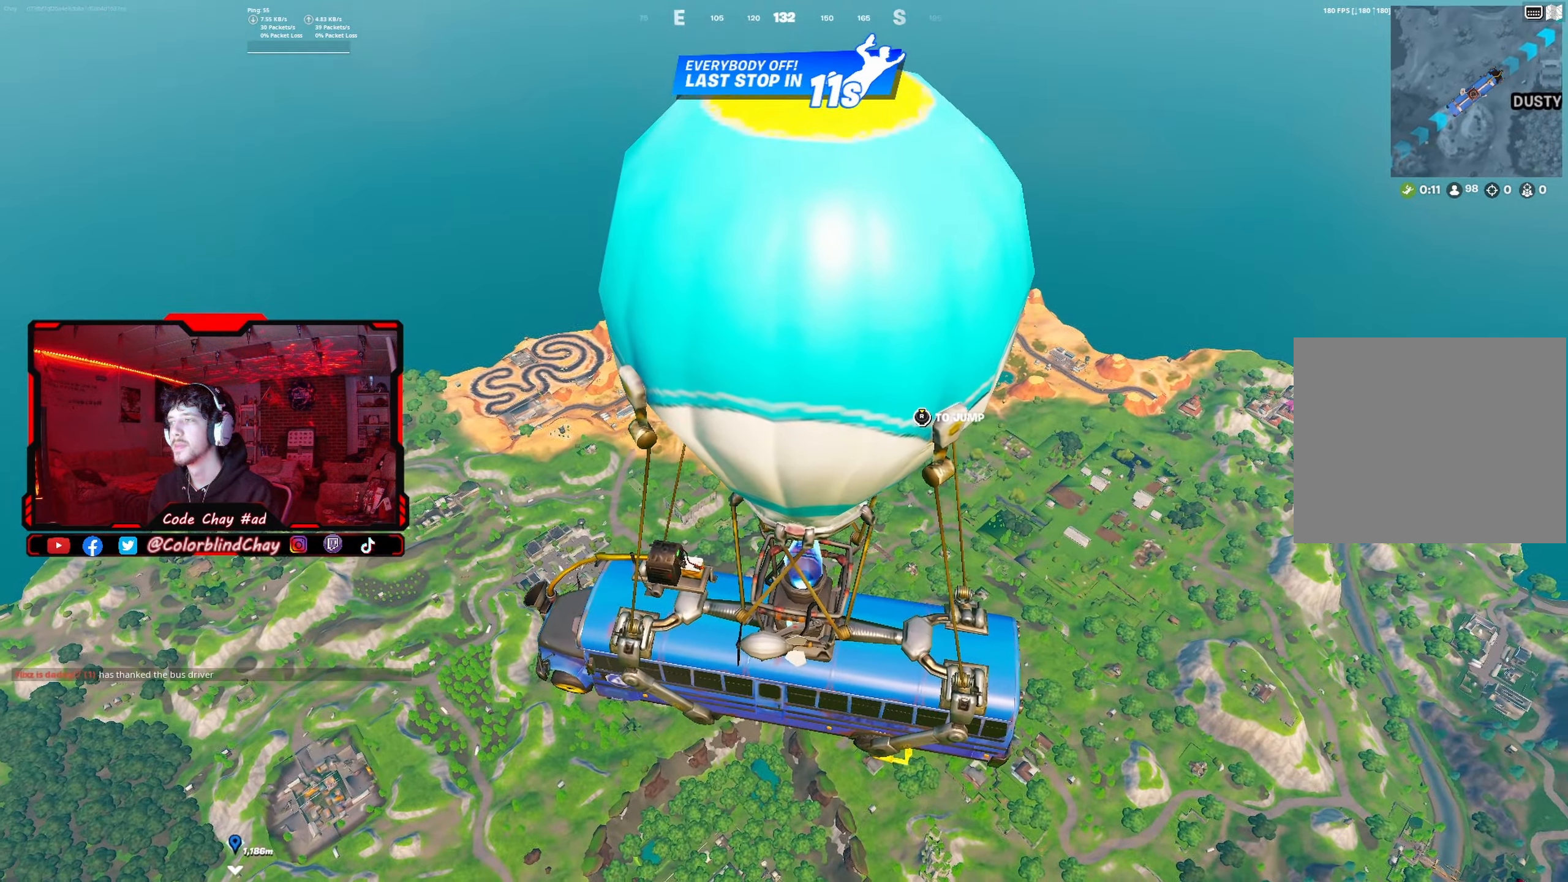
{"buttons": [], "left_stick": "center", "right_stick": "center", "events": []}
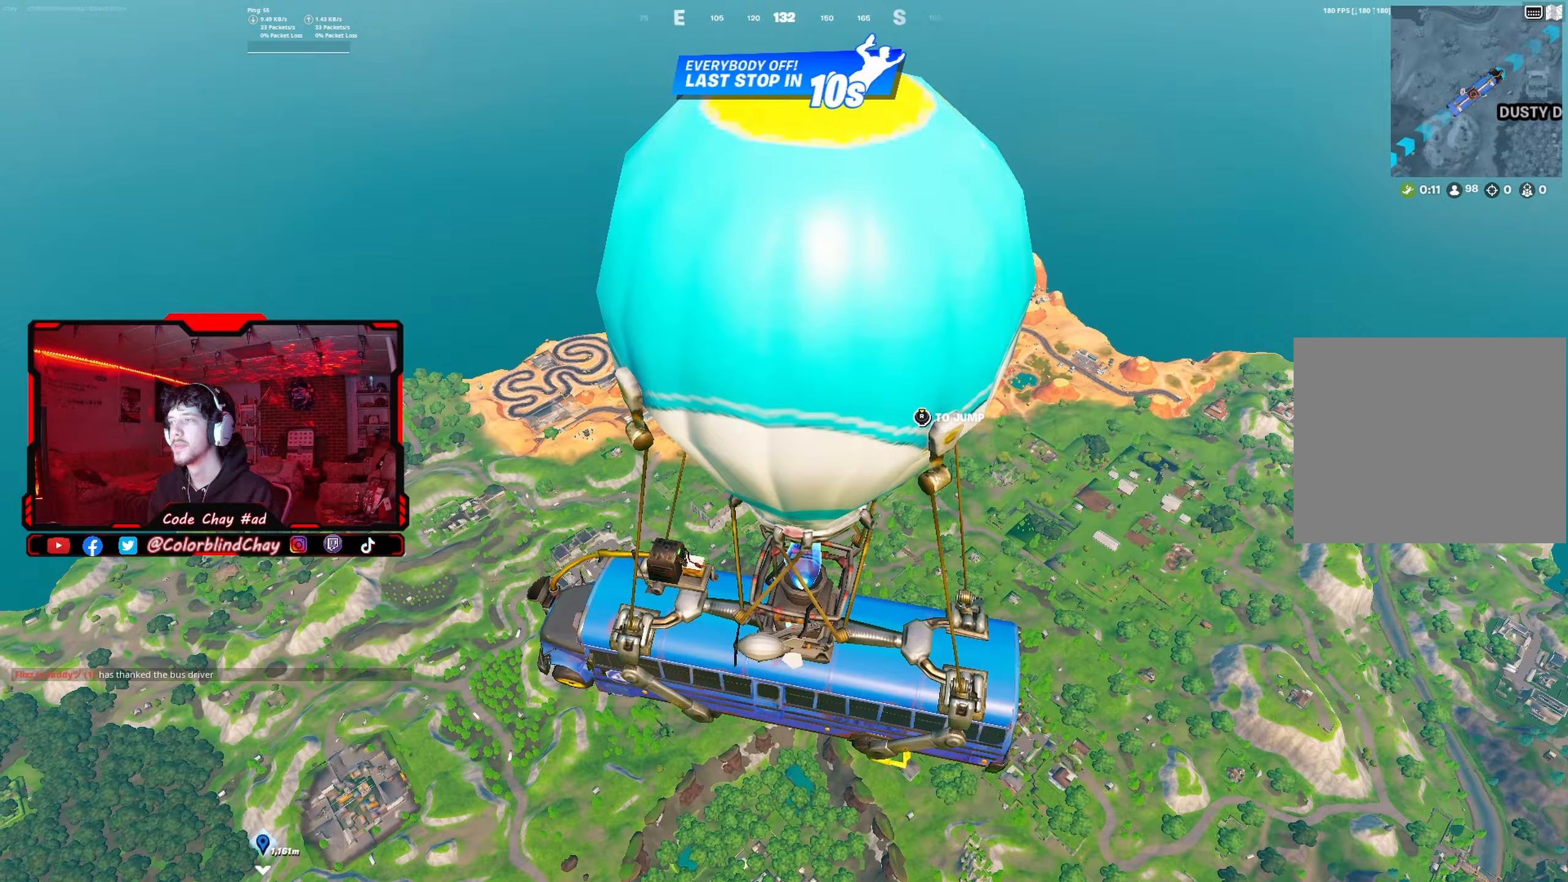
{"buttons": [], "left_stick": "center", "right_stick": "center", "events": [[133, "right_stick", "left"], [317, "right_stick", "center"]]}
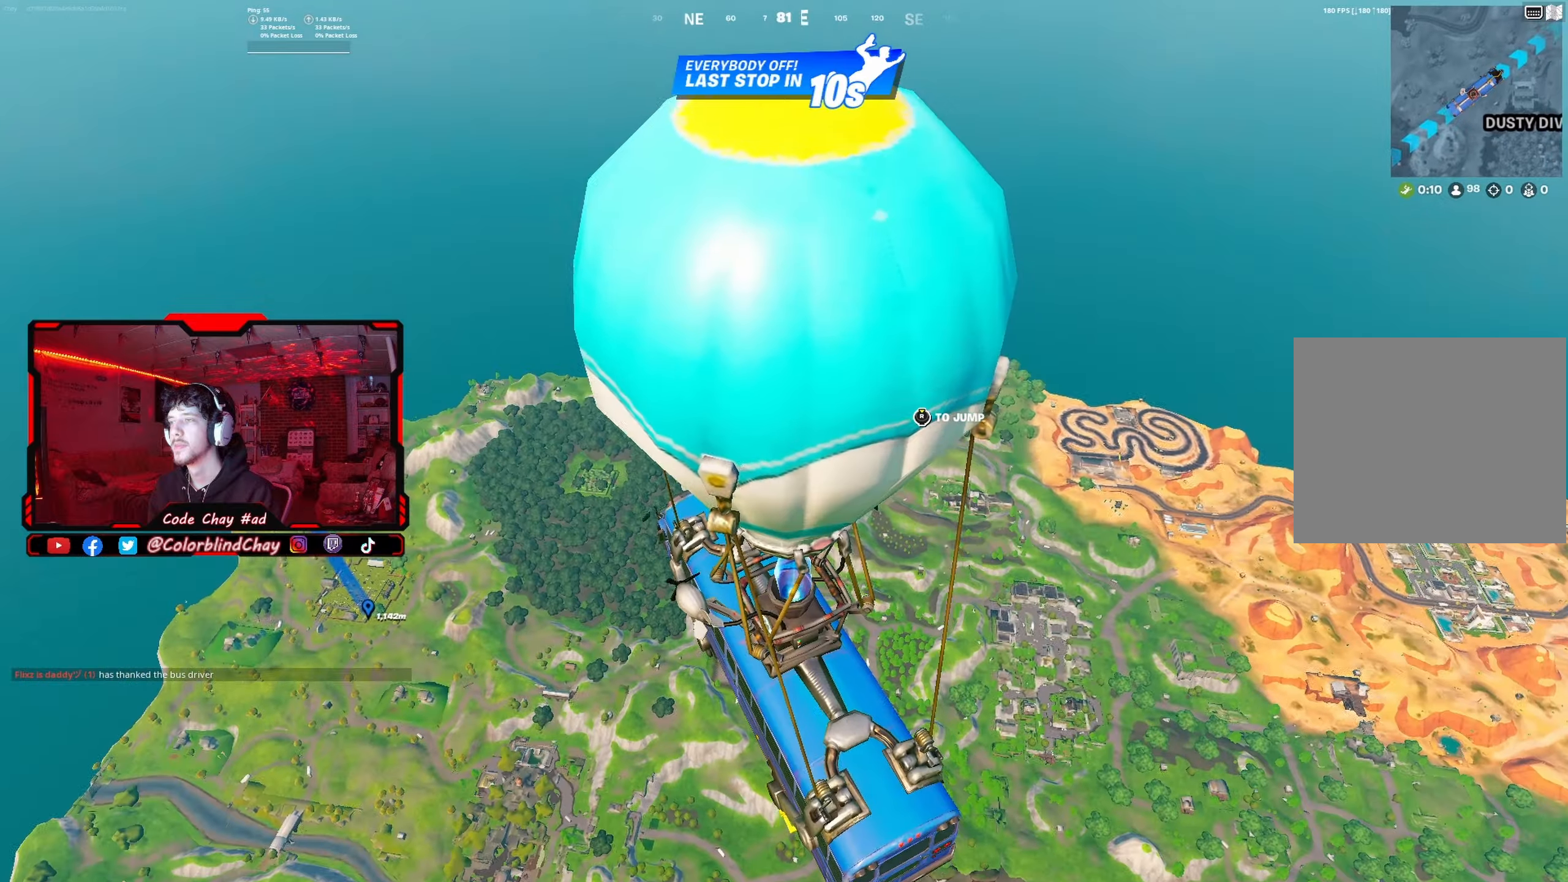
{"buttons": [], "left_stick": "center", "right_stick": "center", "events": [[83, "right_stick", "left"], [250, "right_stick", "center"]]}
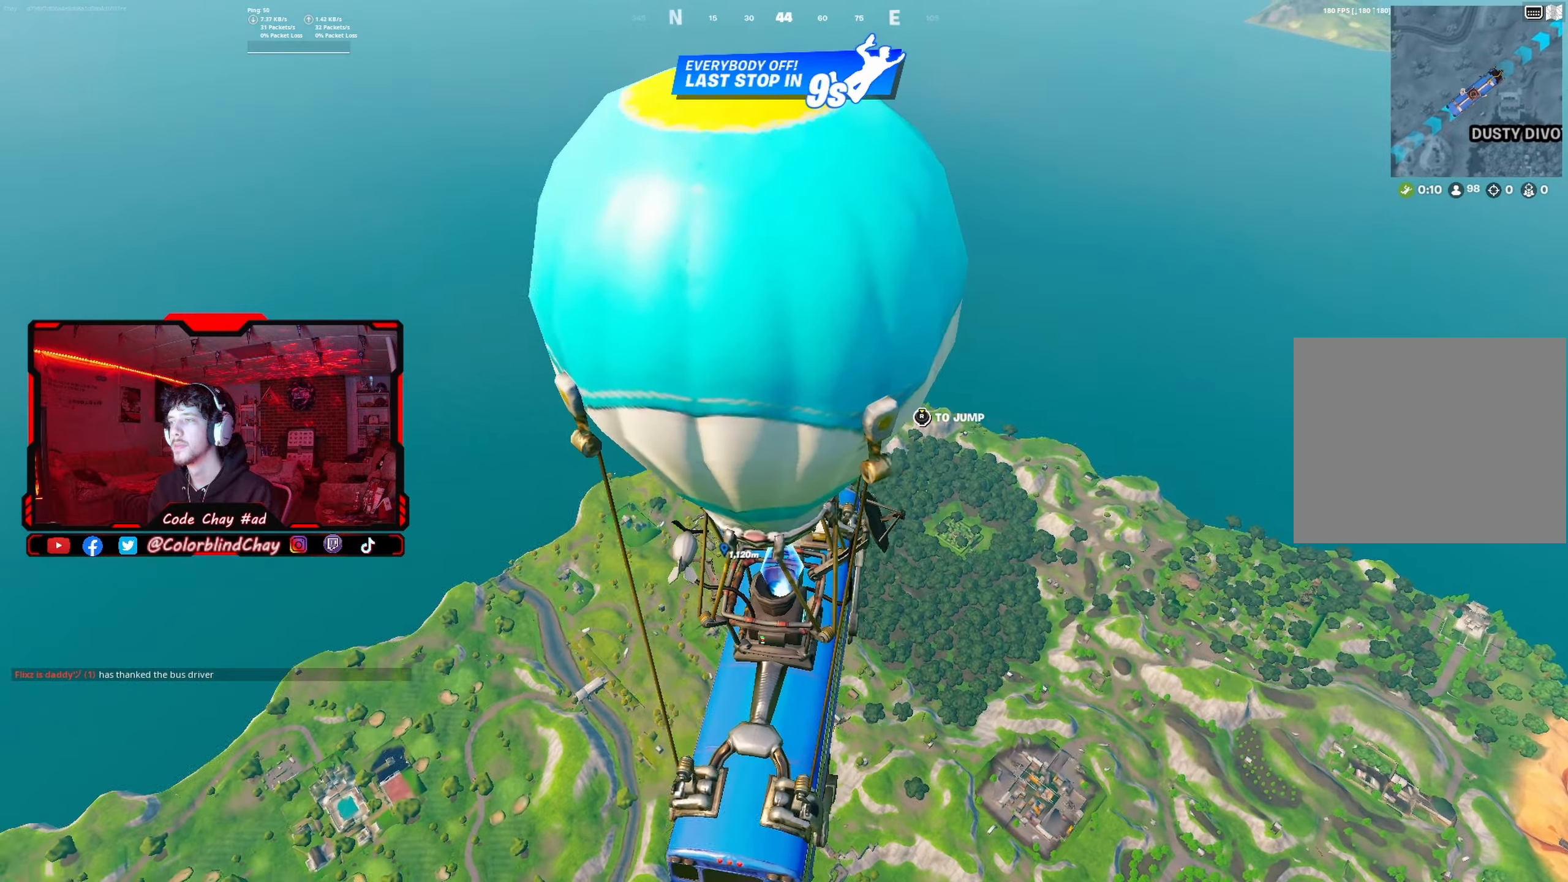
{"buttons": [], "left_stick": "center", "right_stick": "down", "events": [[17, "right_stick", "left"], [183, "right_stick", "center"], [467, "right_stick", "down"]]}
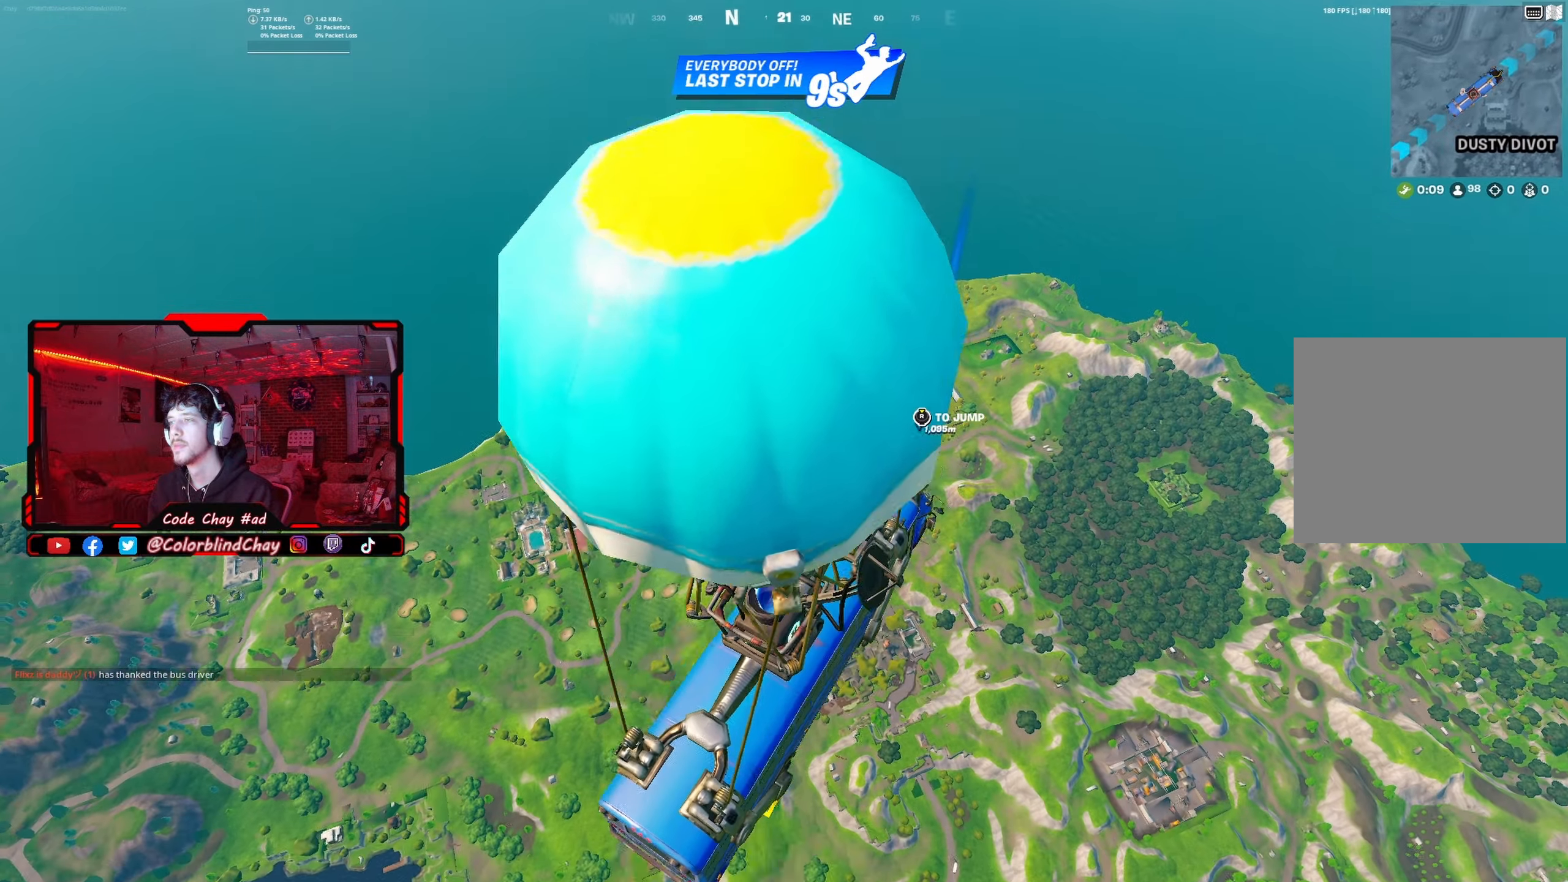
{"buttons": [], "left_stick": "center", "right_stick": "center", "events": [[33, "right_stick", "center"]]}
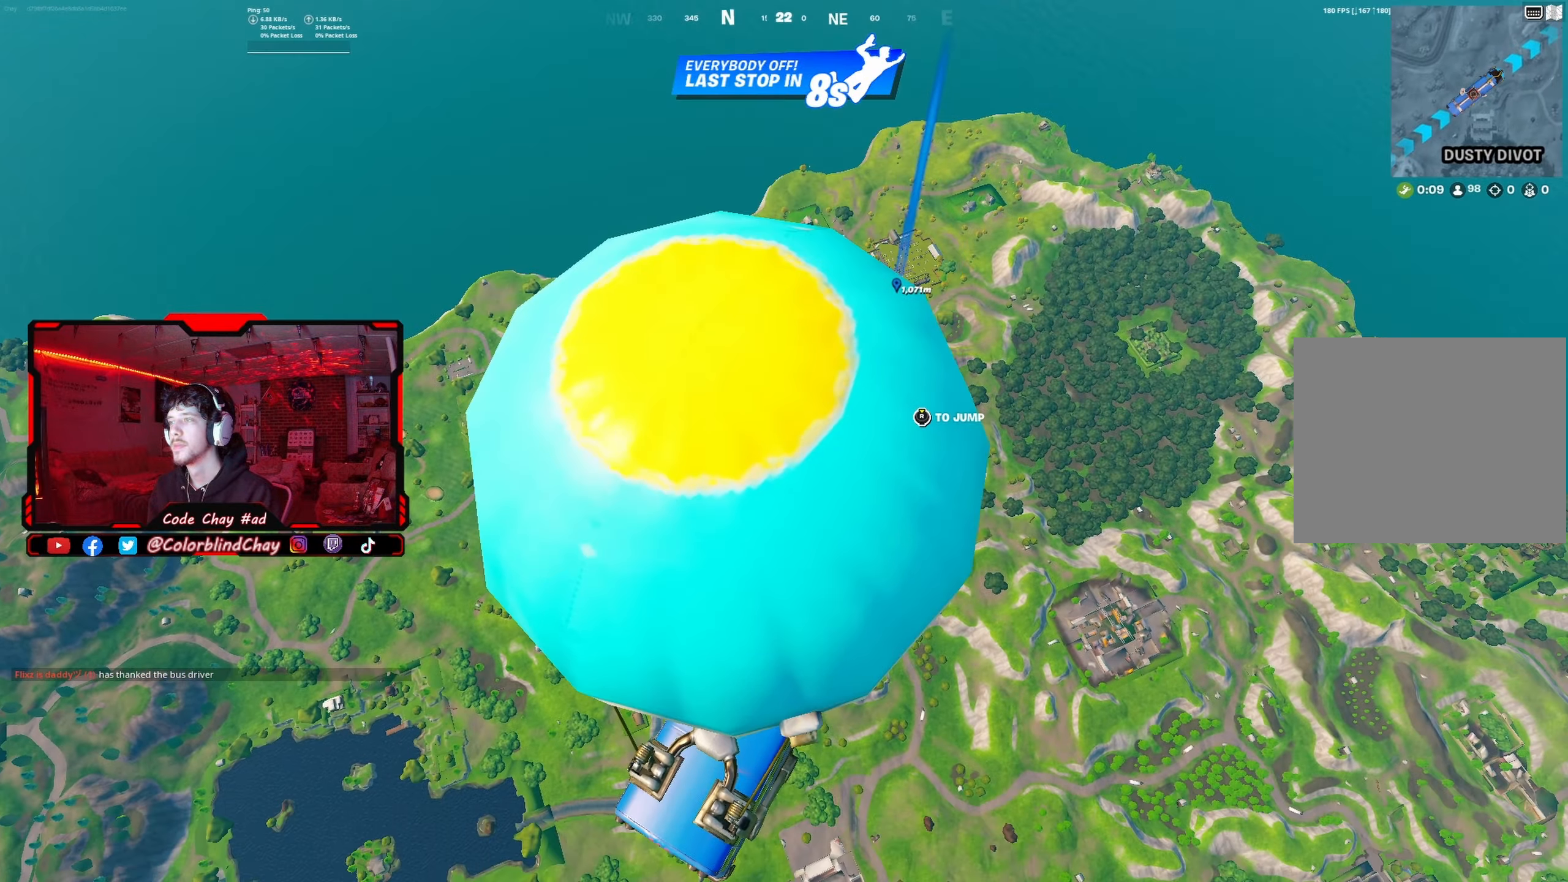
{"buttons": [], "left_stick": "center", "right_stick": "center", "events": []}
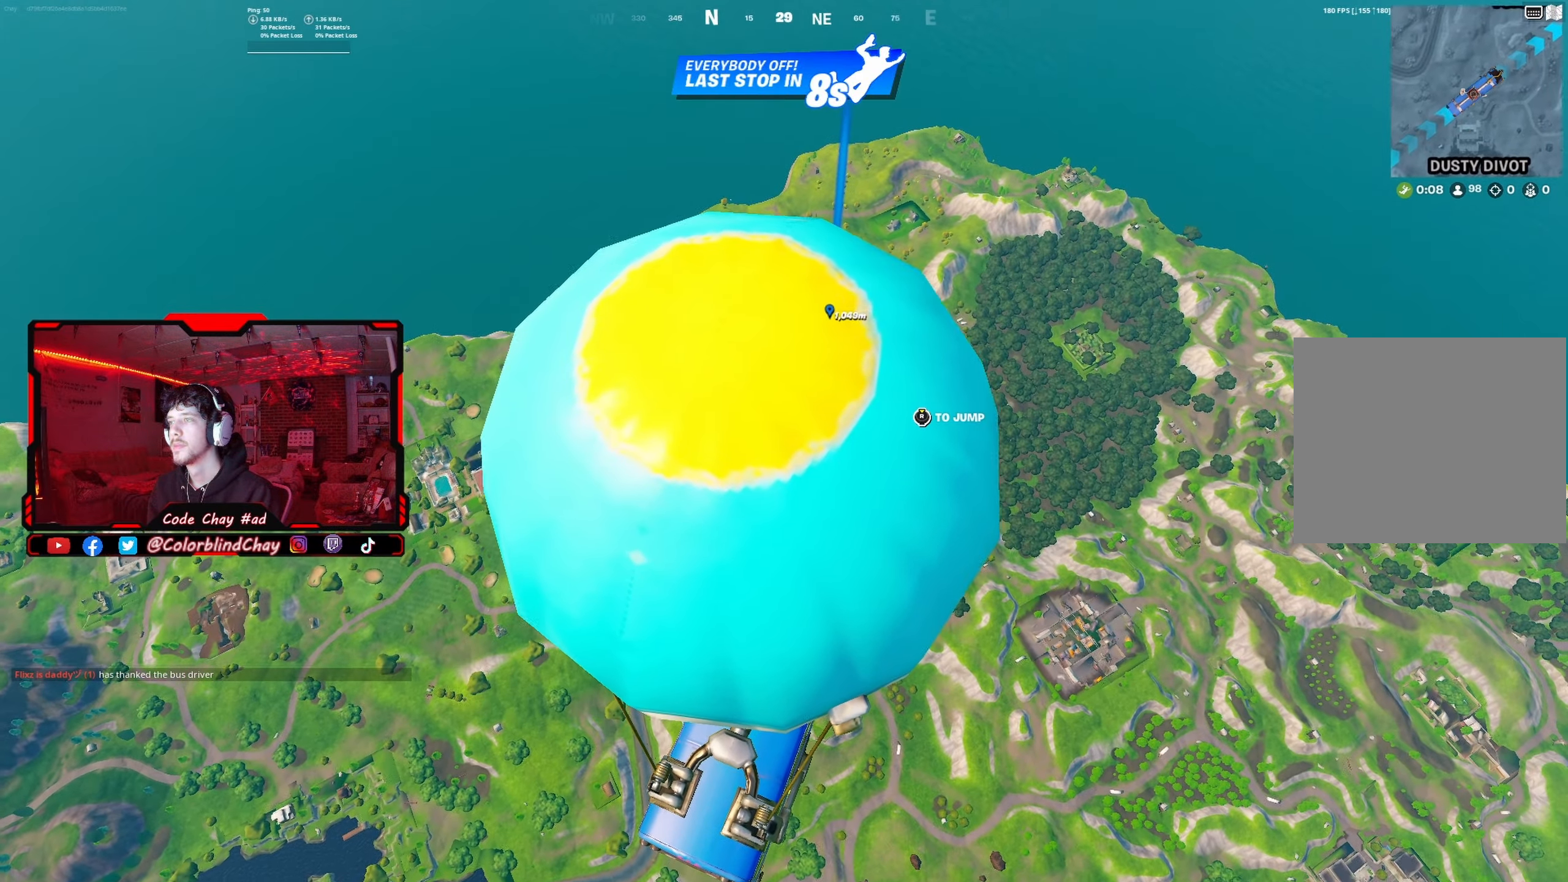
{"buttons": [], "left_stick": "up", "right_stick": "center", "events": [[233, "left_stick", "up"]]}
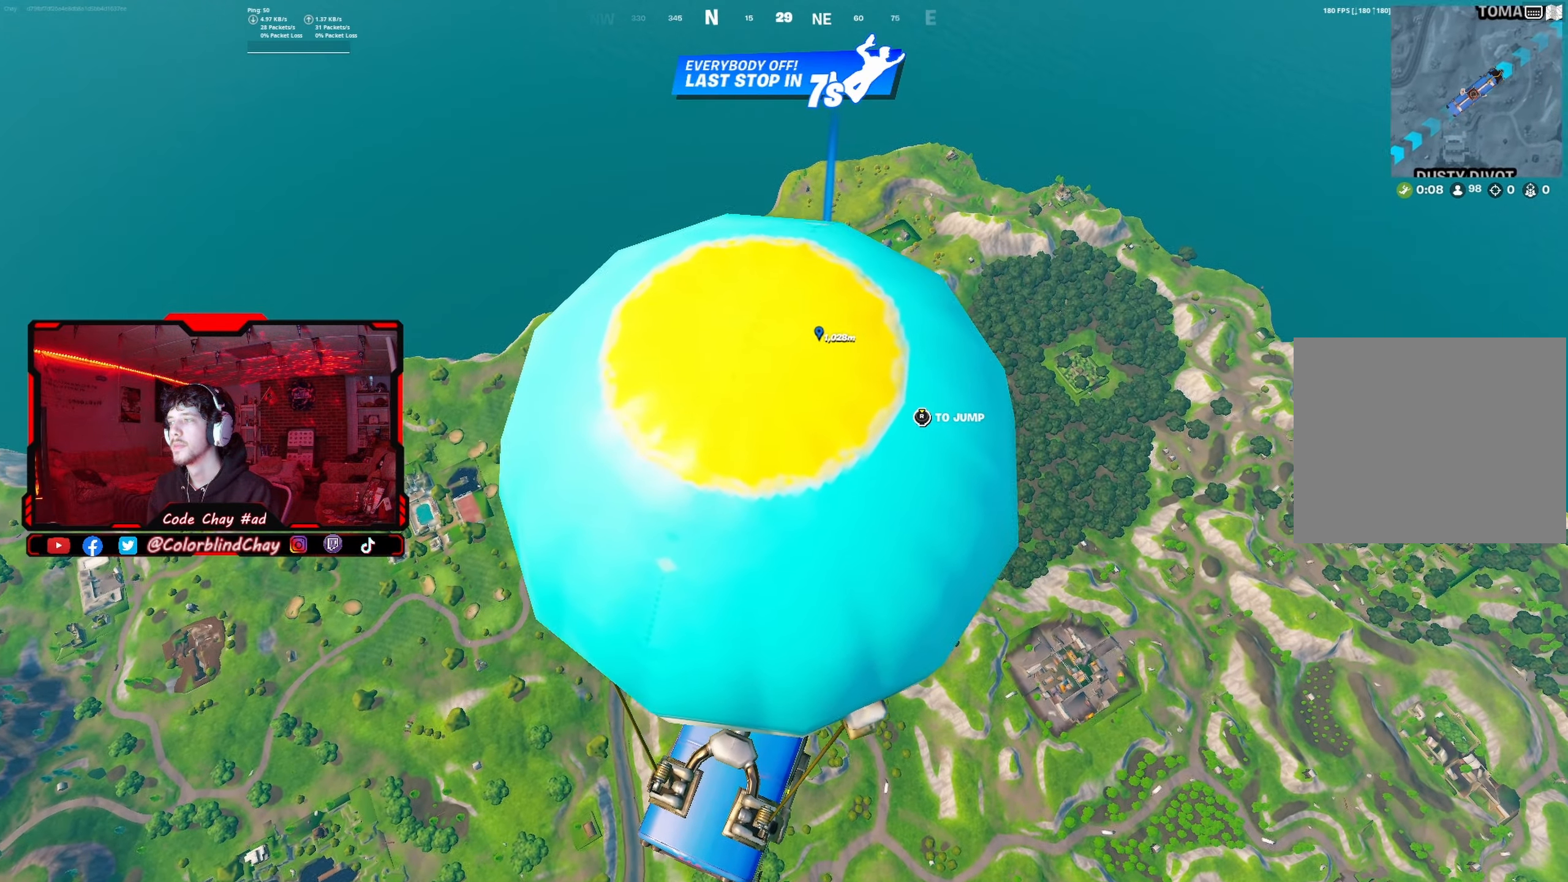
{"buttons": ["R3"], "left_stick": "up", "right_stick": "center", "events": [[450, "R3", "down"]]}
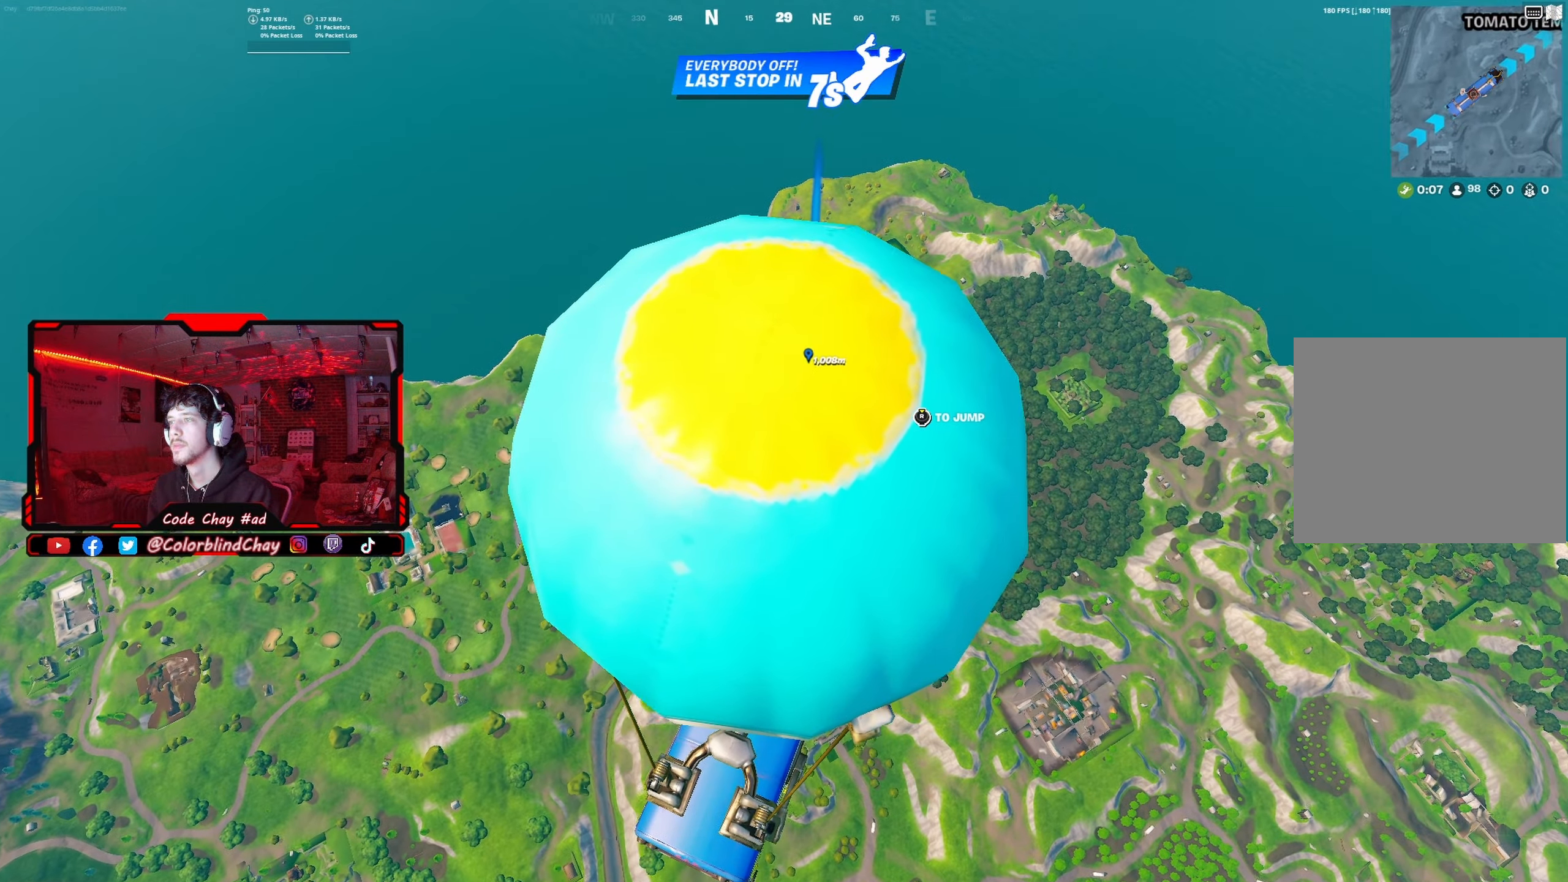
{"buttons": [], "left_stick": "up", "right_stick": "center", "events": [[117, "R3", "up"]]}
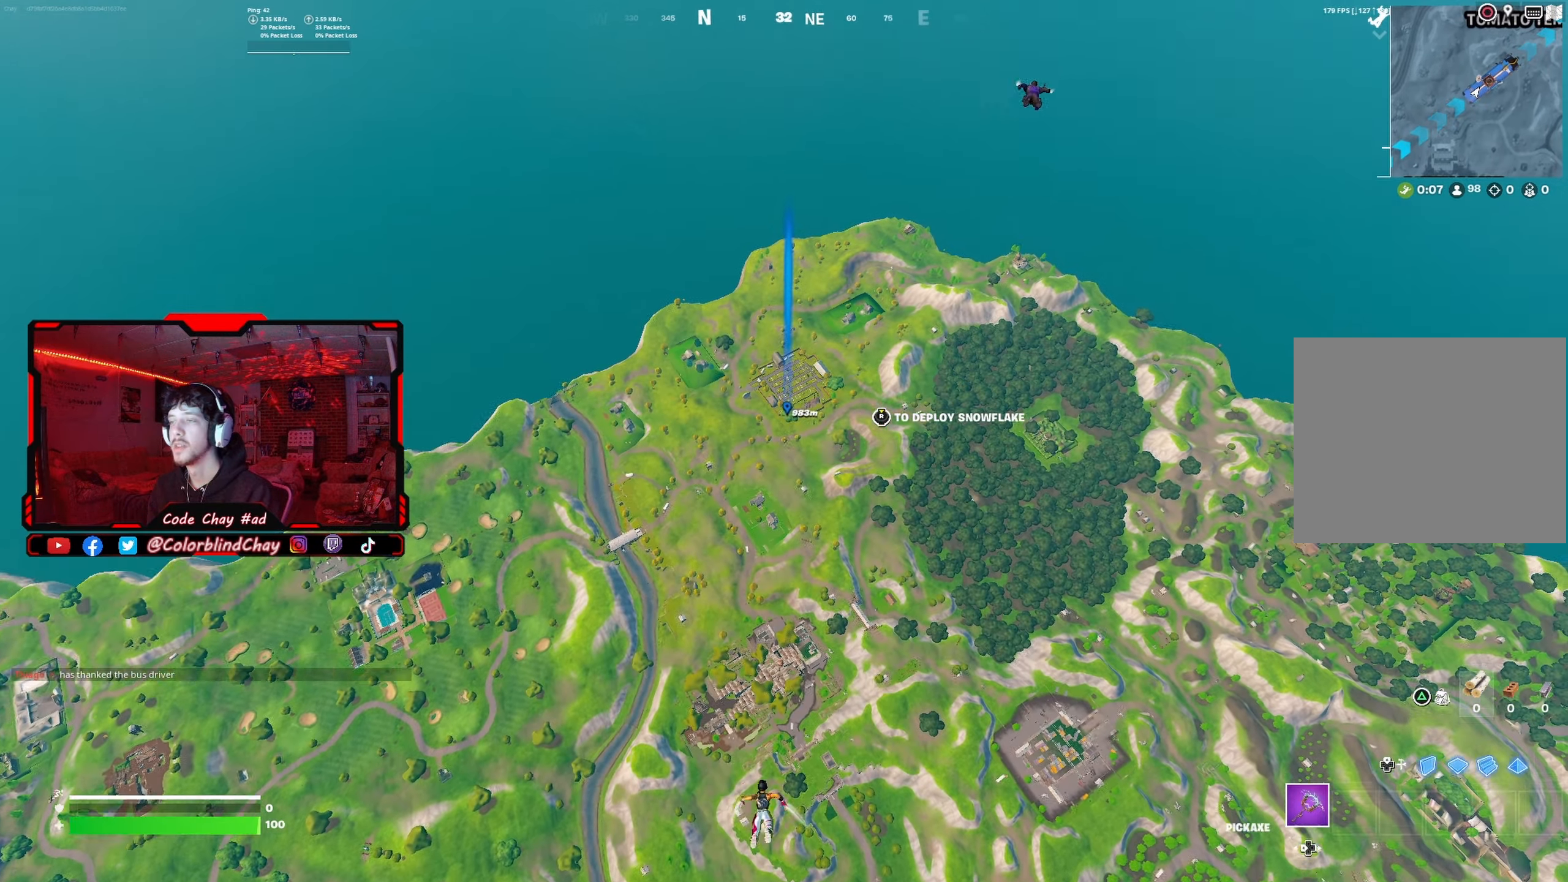
{"buttons": [], "left_stick": "up", "right_stick": "center", "events": [[250, "L3", "down"], [250, "left_stick", "up-left"], [383, "L3", "up"], [417, "left_stick", "up"]]}
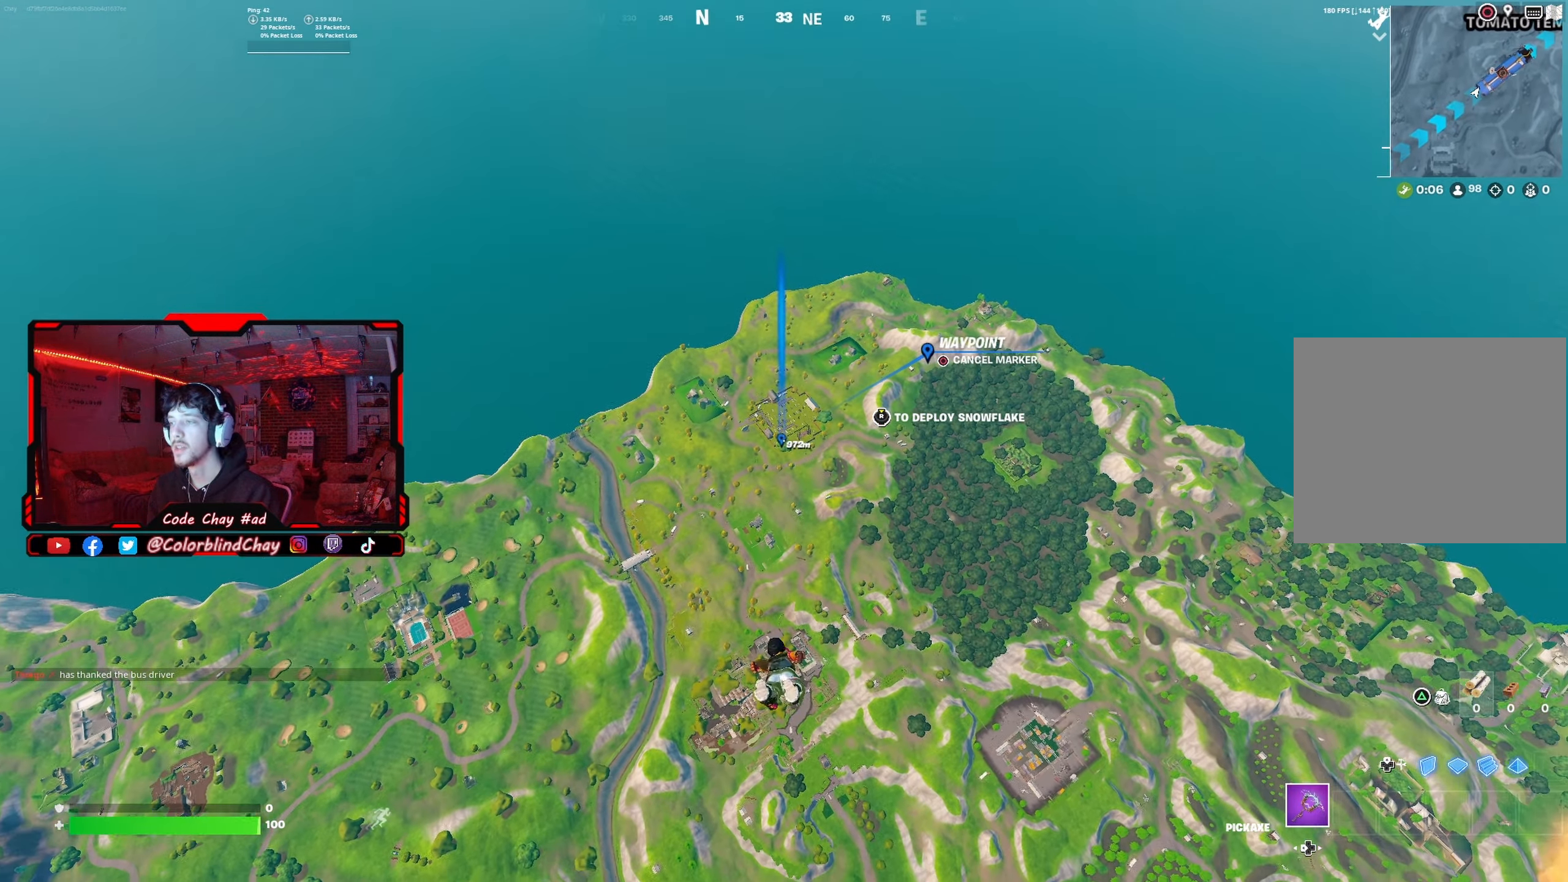
{"buttons": [], "left_stick": "center", "right_stick": "center", "events": [[17, "L3", "down"], [100, "L3", "up"], [317, "left_stick", "center"]]}